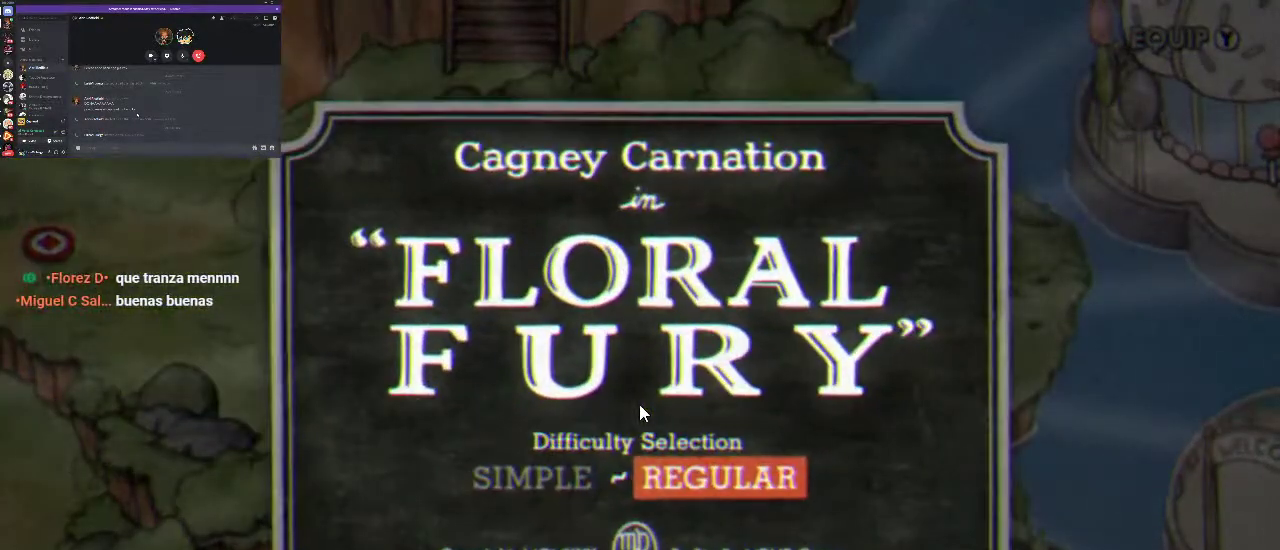
Gameplay with a controller (Xbox layout); each line is a JSON object with the inputs held at the frame after it. "events" lists button and stick changes between this image and that frame as [ms after this image, input, new state], when the widget could be followed in between.
{"buttons": ["A"], "left_stick": "center", "right_stick": "center", "events": [[433, "A", "down"]]}
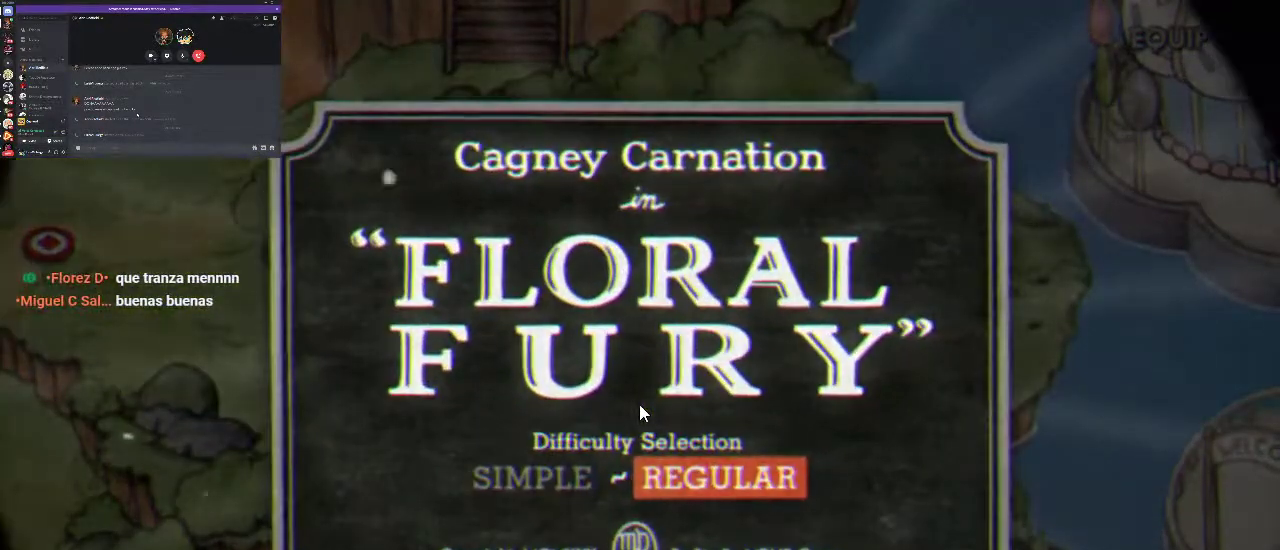
{"buttons": [], "left_stick": "center", "right_stick": "center", "events": [[67, "A", "up"]]}
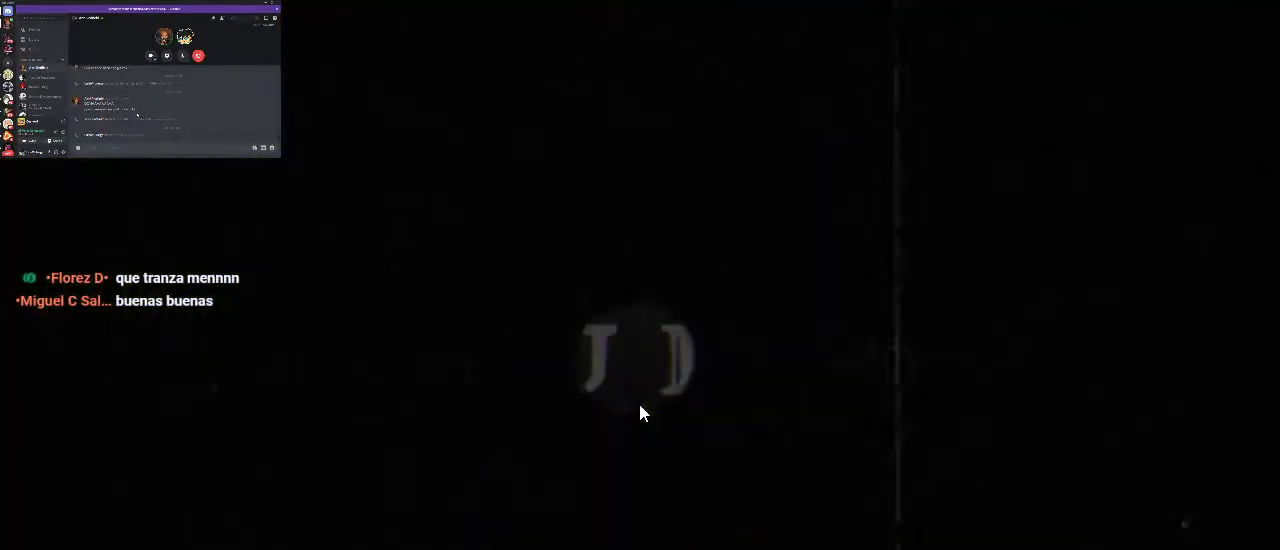
{"buttons": [], "left_stick": "center", "right_stick": "center", "events": []}
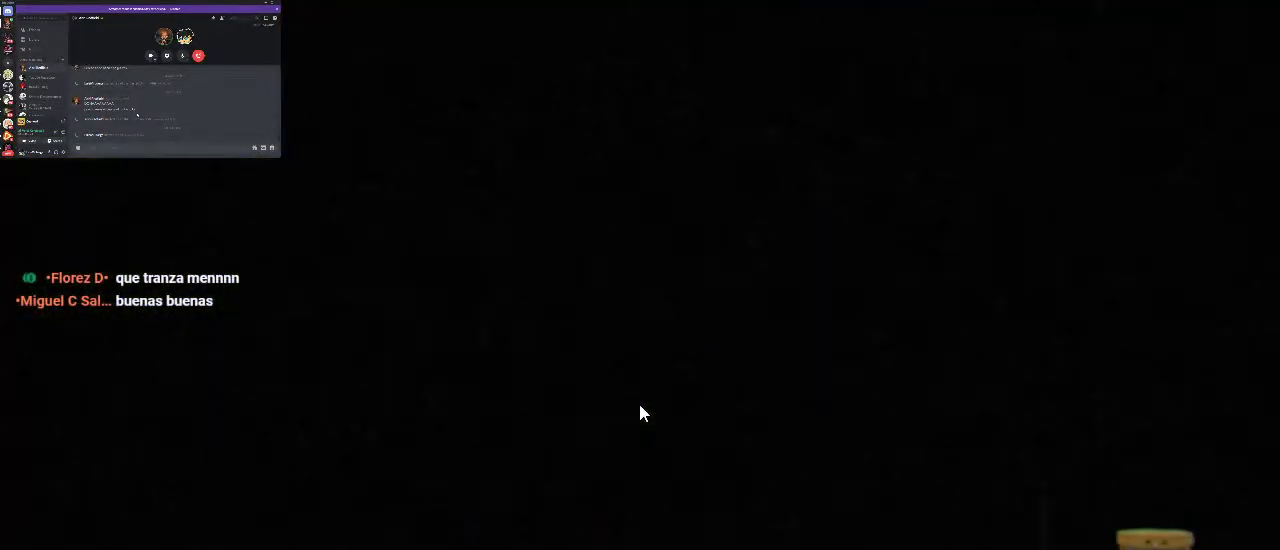
{"buttons": [], "left_stick": "center", "right_stick": "center", "events": []}
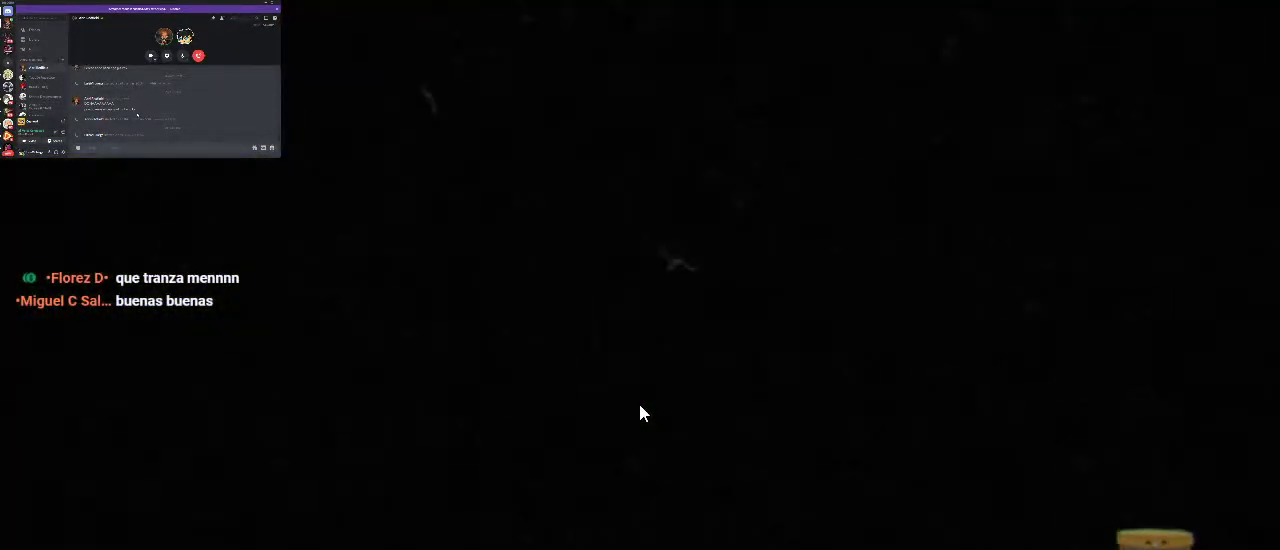
{"buttons": [], "left_stick": "center", "right_stick": "center", "events": []}
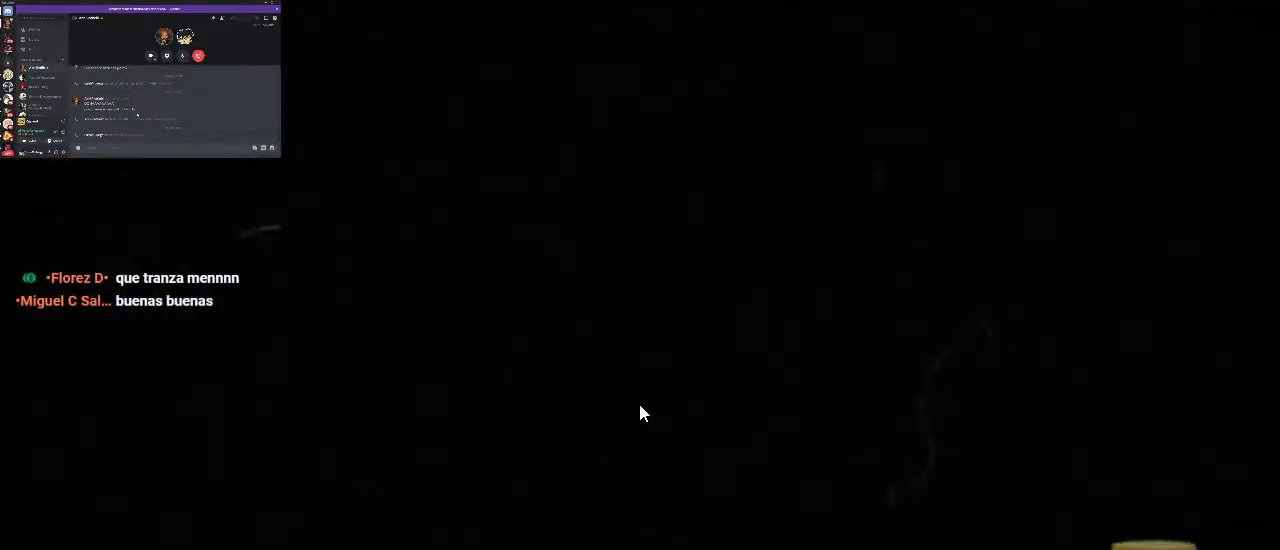
{"buttons": [], "left_stick": "center", "right_stick": "center", "events": []}
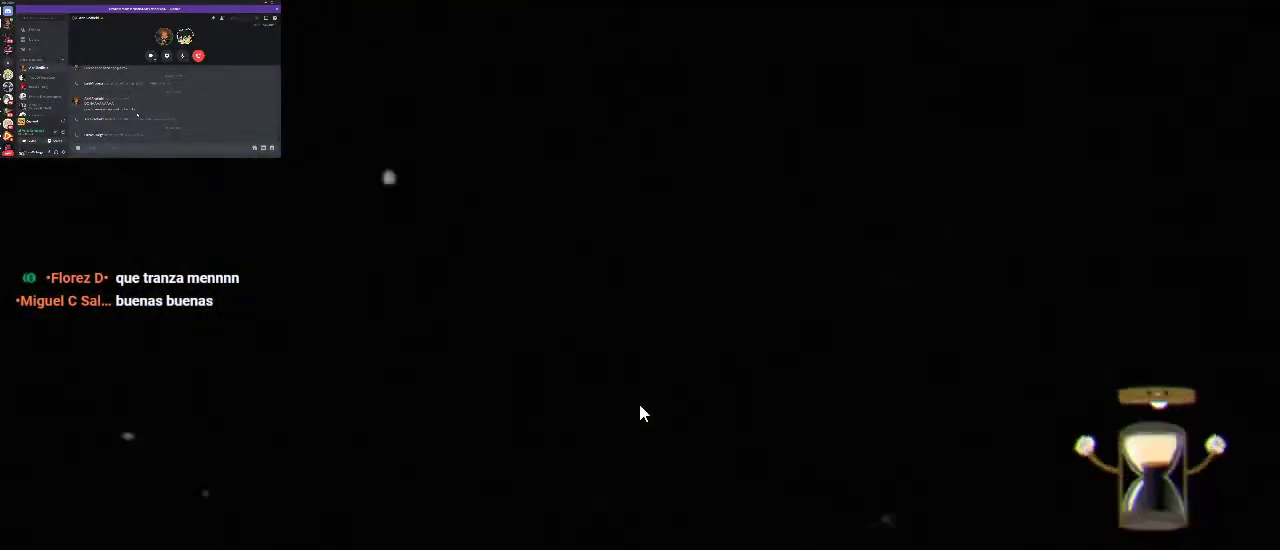
{"buttons": [], "left_stick": "center", "right_stick": "center", "events": []}
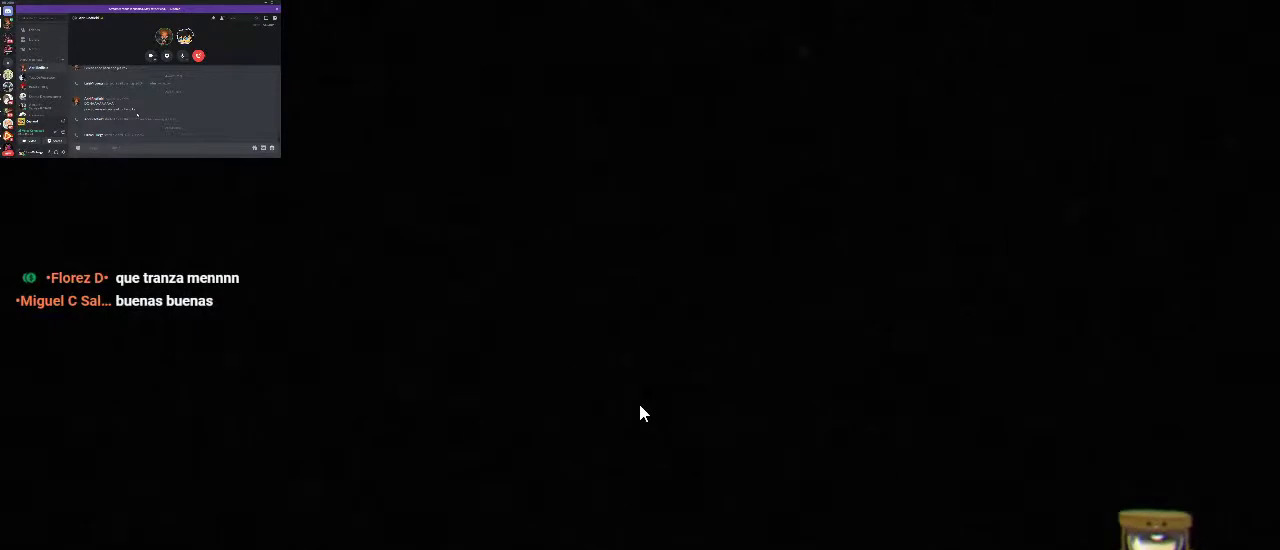
{"buttons": ["R1"], "left_stick": "center", "right_stick": "center", "events": [[300, "R1", "down"]]}
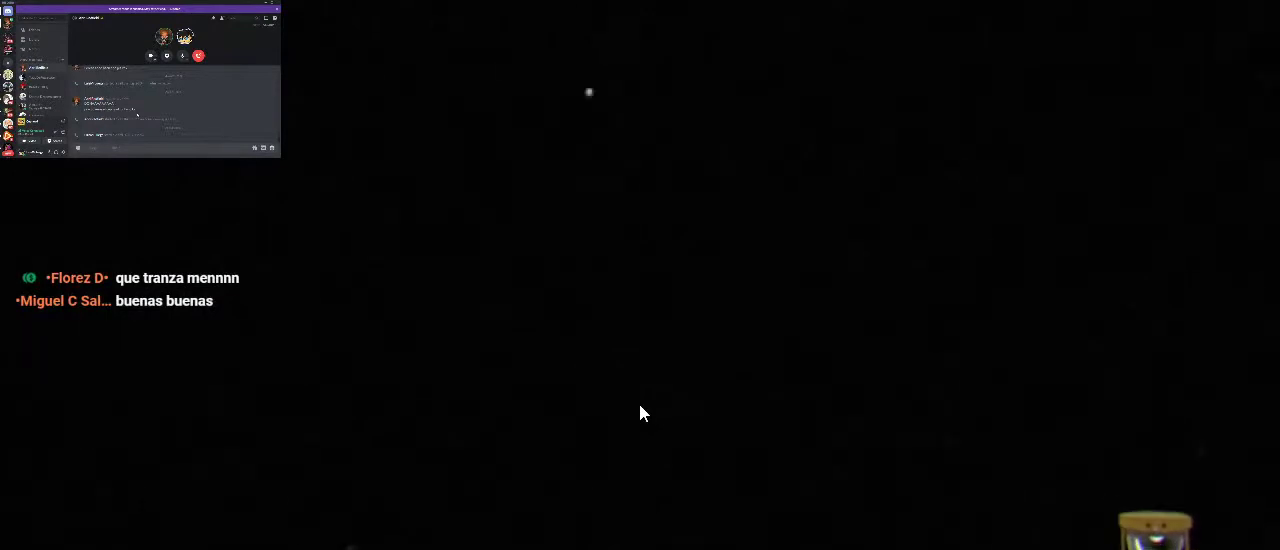
{"buttons": ["R1"], "left_stick": "center", "right_stick": "center", "events": []}
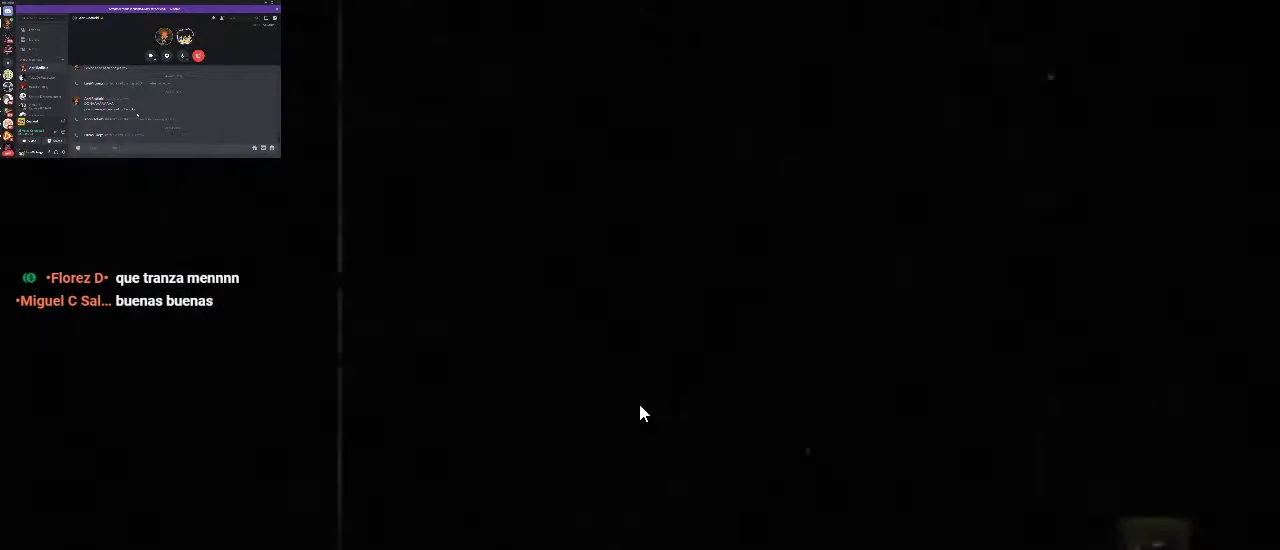
{"buttons": ["R1"], "left_stick": "center", "right_stick": "center", "events": []}
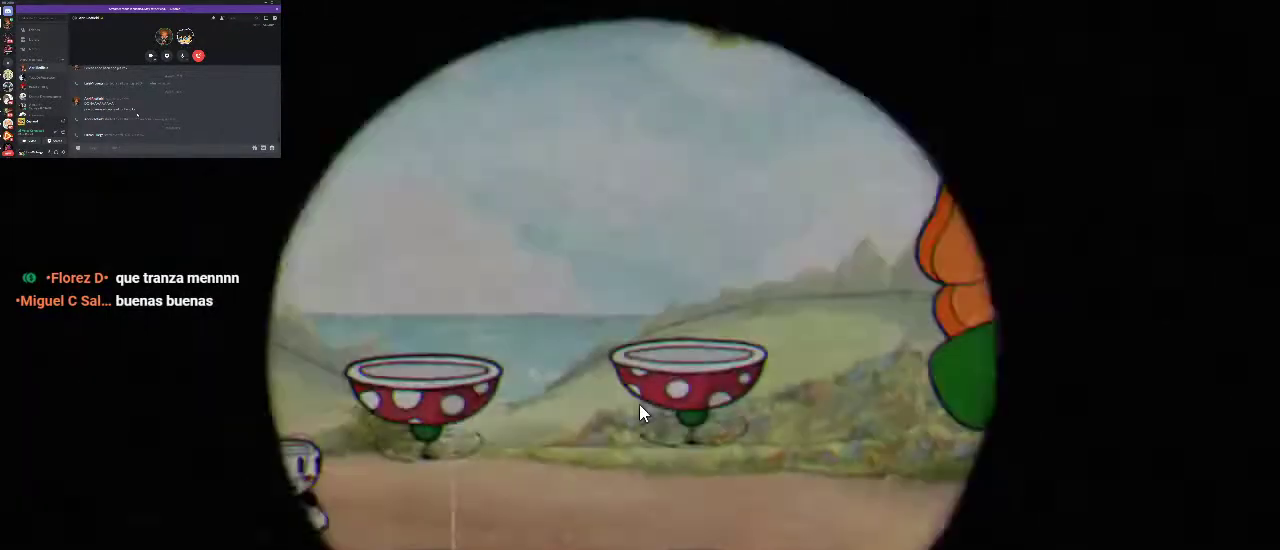
{"buttons": ["R1"], "left_stick": "center", "right_stick": "center", "events": []}
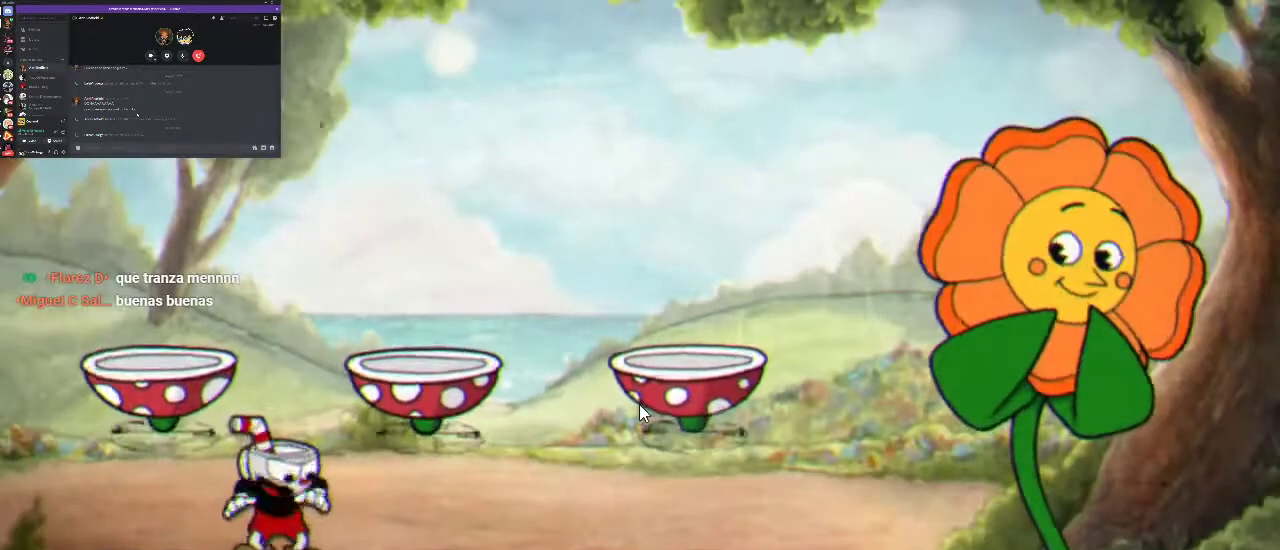
{"buttons": ["R1", "DPAD_RIGHT"], "left_stick": "center", "right_stick": "center", "events": [[133, "DPAD_RIGHT", "down"]]}
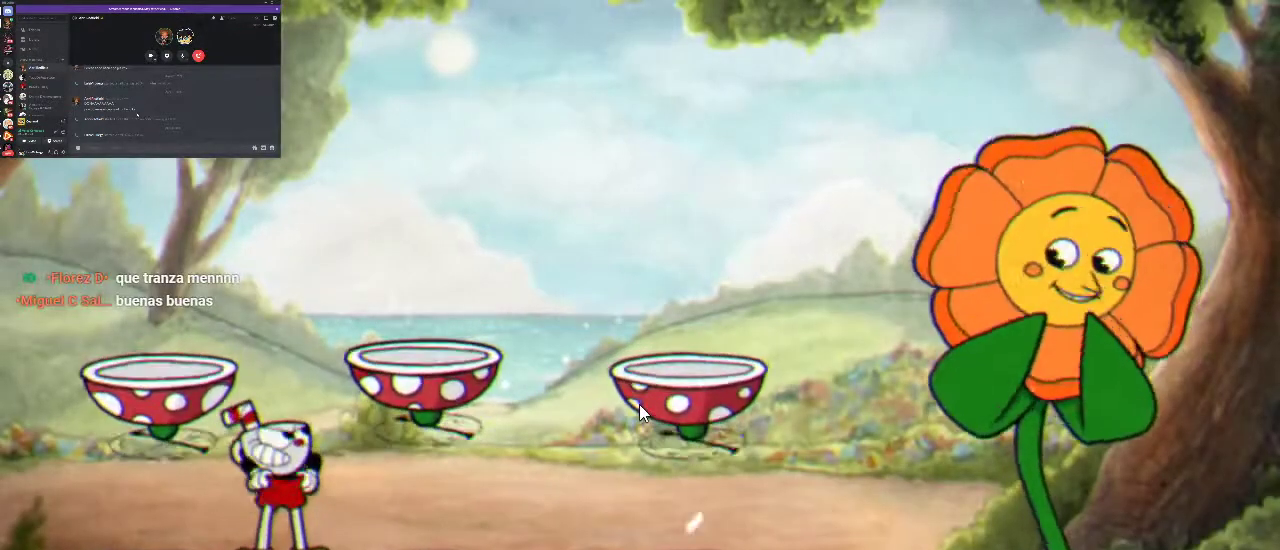
{"buttons": ["R1", "DPAD_RIGHT"], "left_stick": "center", "right_stick": "center", "events": []}
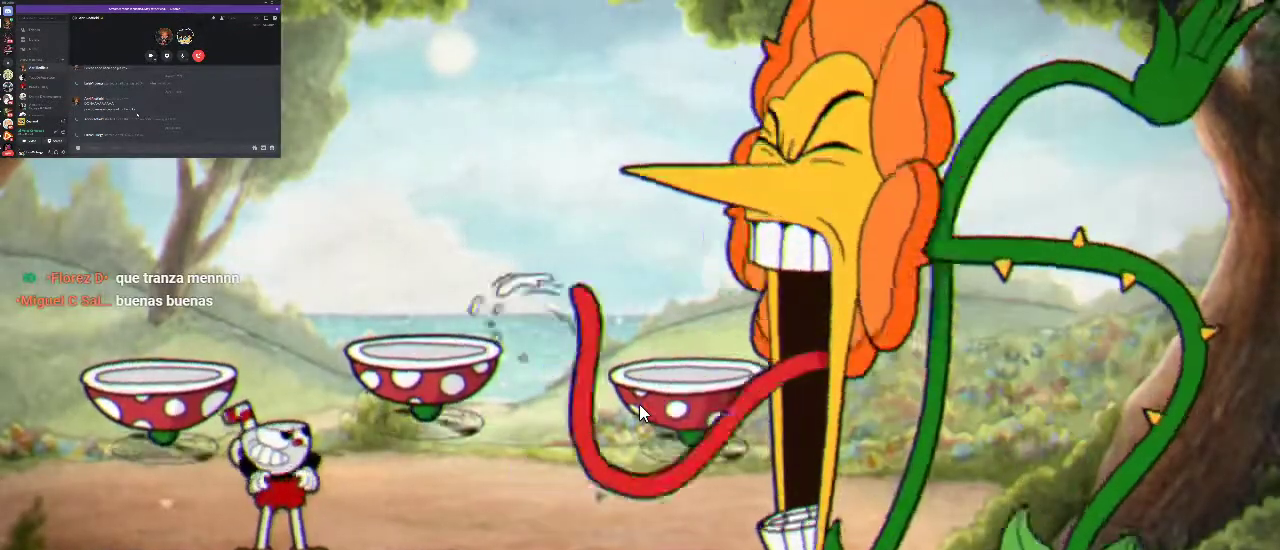
{"buttons": ["R1", "DPAD_RIGHT"], "left_stick": "center", "right_stick": "center", "events": []}
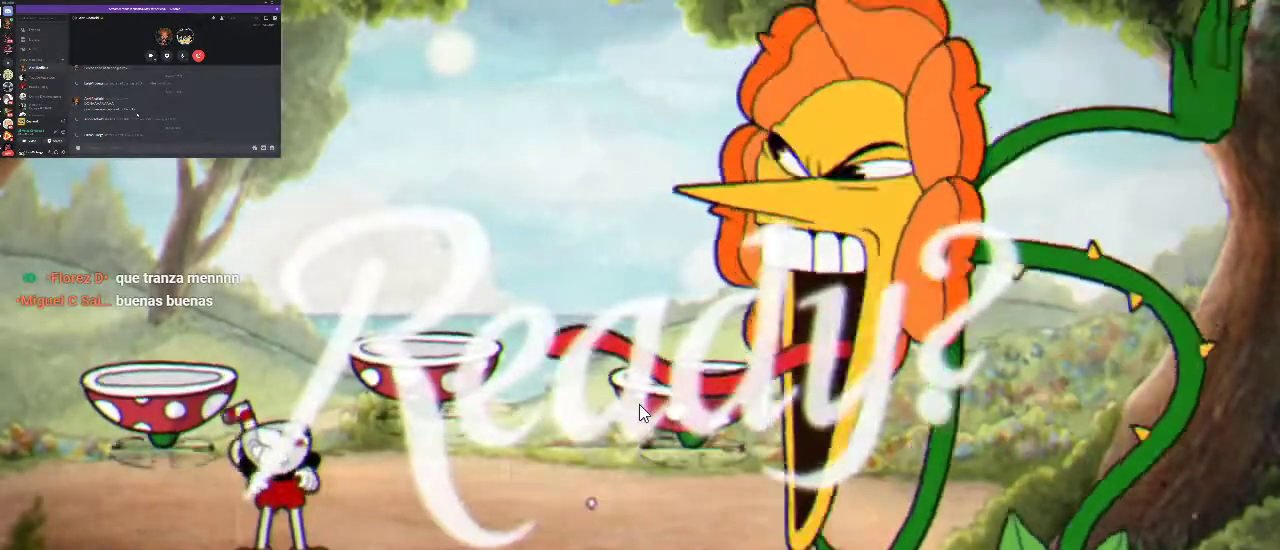
{"buttons": ["R1", "DPAD_RIGHT"], "left_stick": "center", "right_stick": "center", "events": []}
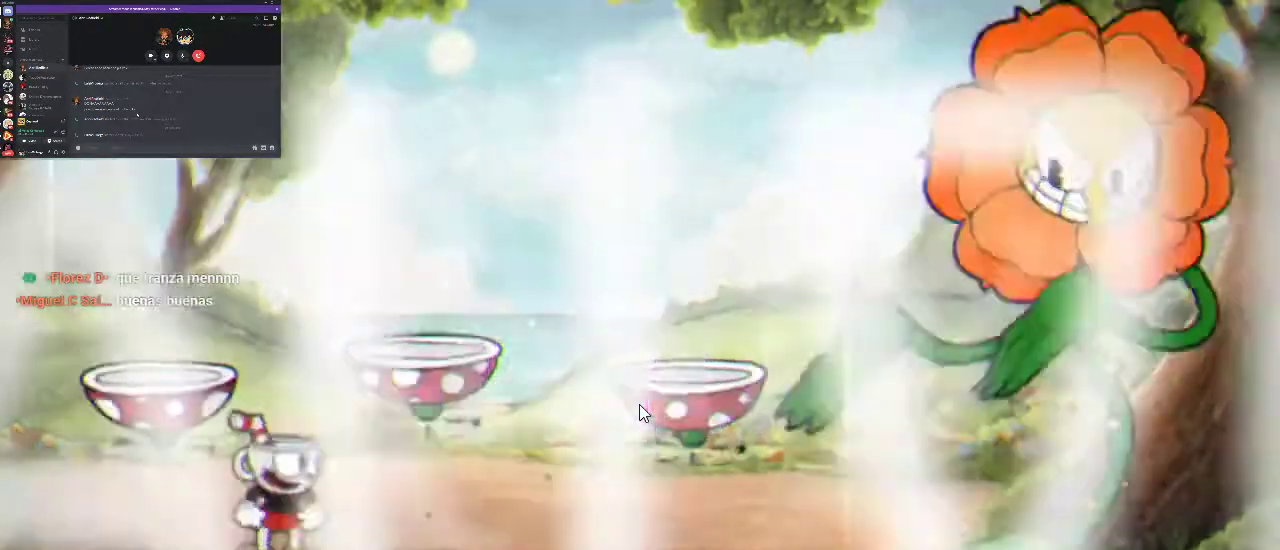
{"buttons": ["A", "R1", "DPAD_RIGHT"], "left_stick": "center", "right_stick": "center", "events": [[467, "A", "down"]]}
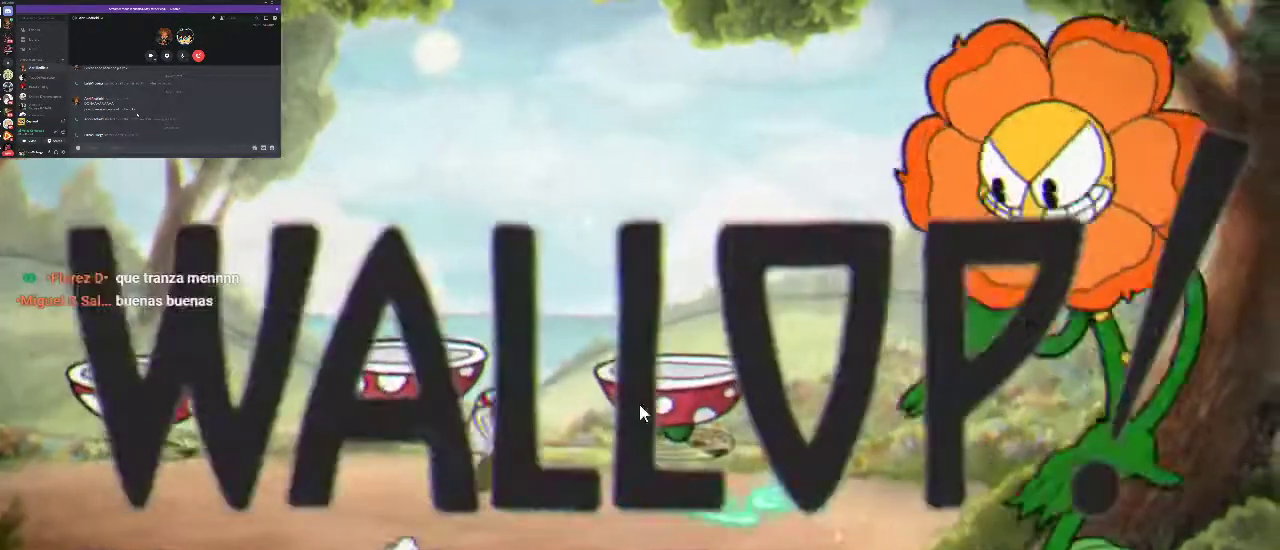
{"buttons": ["R1"], "left_stick": "center", "right_stick": "center", "events": [[200, "X", "down"], [267, "A", "up"], [333, "X", "up"], [400, "DPAD_RIGHT", "up"], [433, "X", "down"], [500, "X", "up"]]}
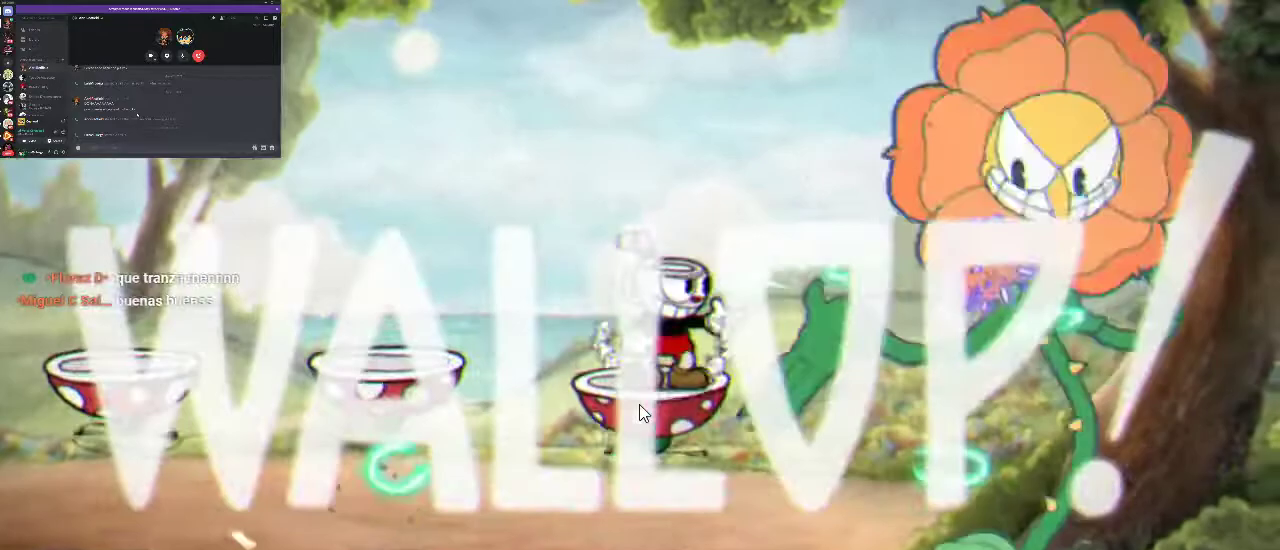
{"buttons": ["R1"], "left_stick": "center", "right_stick": "center", "events": [[100, "X", "down"], [167, "X", "up"], [233, "A", "down"], [267, "X", "down"], [333, "A", "up"], [333, "X", "up"], [433, "X", "down"], [500, "X", "up"]]}
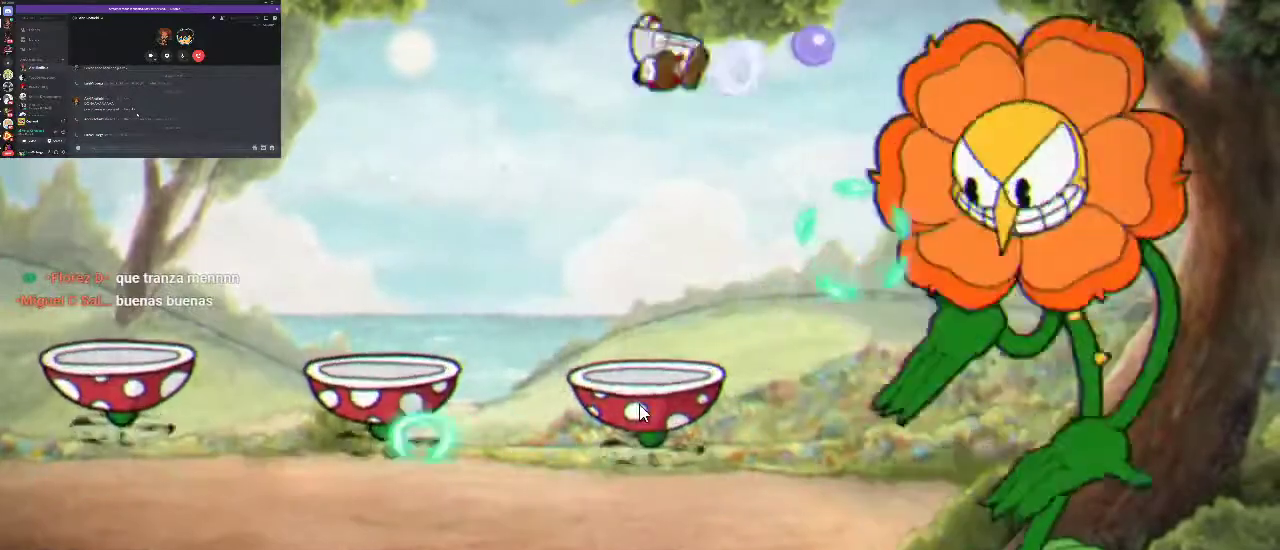
{"buttons": ["A", "R1"], "left_stick": "center", "right_stick": "center", "events": [[267, "X", "down"], [333, "X", "up"], [400, "A", "down"], [433, "X", "down"], [500, "X", "up"]]}
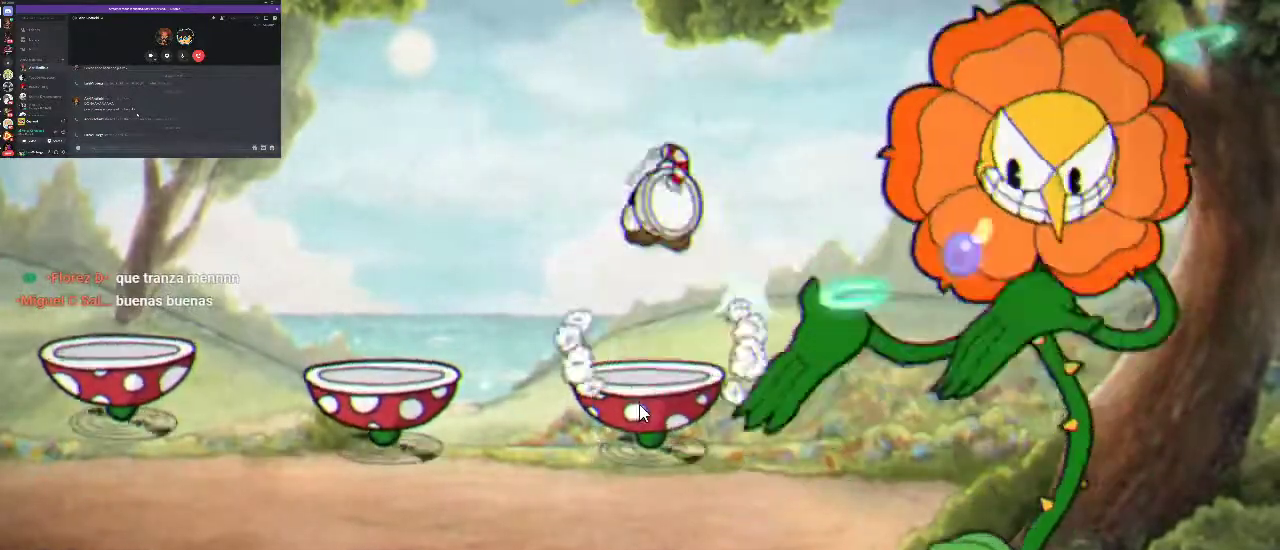
{"buttons": ["R1"], "left_stick": "center", "right_stick": "center", "events": [[33, "A", "up"], [100, "X", "down"], [167, "X", "up"], [267, "X", "down"], [333, "X", "up"], [433, "X", "down"], [500, "X", "up"]]}
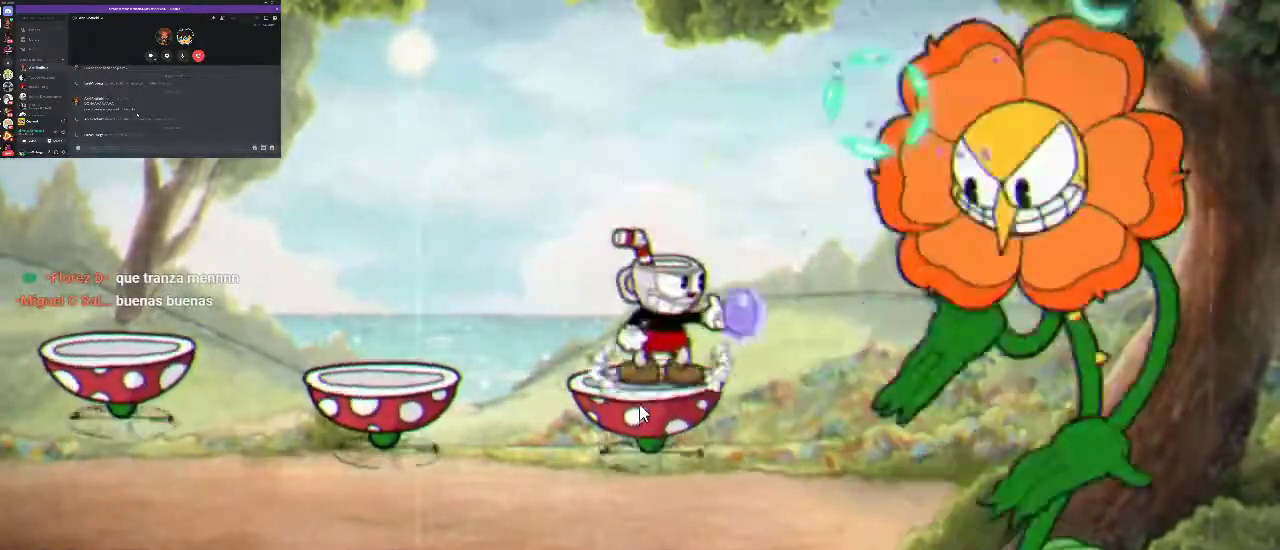
{"buttons": ["R1"], "left_stick": "center", "right_stick": "center", "events": [[67, "X", "down"], [133, "A", "down"], [167, "X", "up"], [233, "A", "up"], [267, "X", "down"], [333, "X", "up"], [433, "X", "down"], [500, "X", "up"]]}
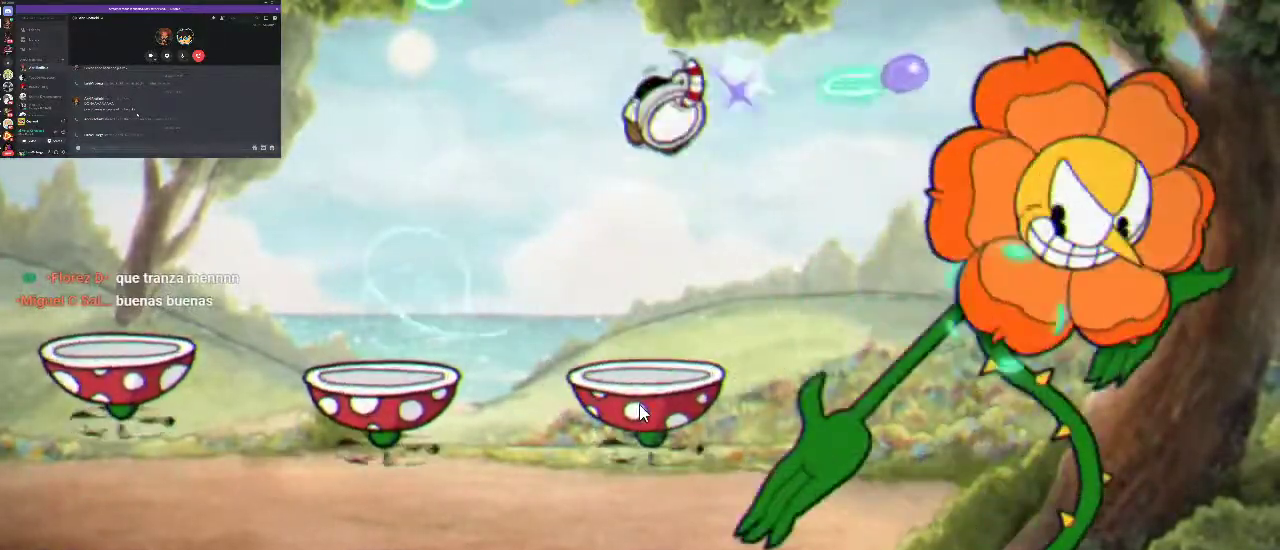
{"buttons": ["R1"], "left_stick": "center", "right_stick": "center", "events": [[100, "X", "down"], [167, "X", "up"], [233, "X", "down"], [333, "X", "up"], [367, "A", "down"], [400, "X", "down"], [467, "X", "up"], [500, "A", "up"]]}
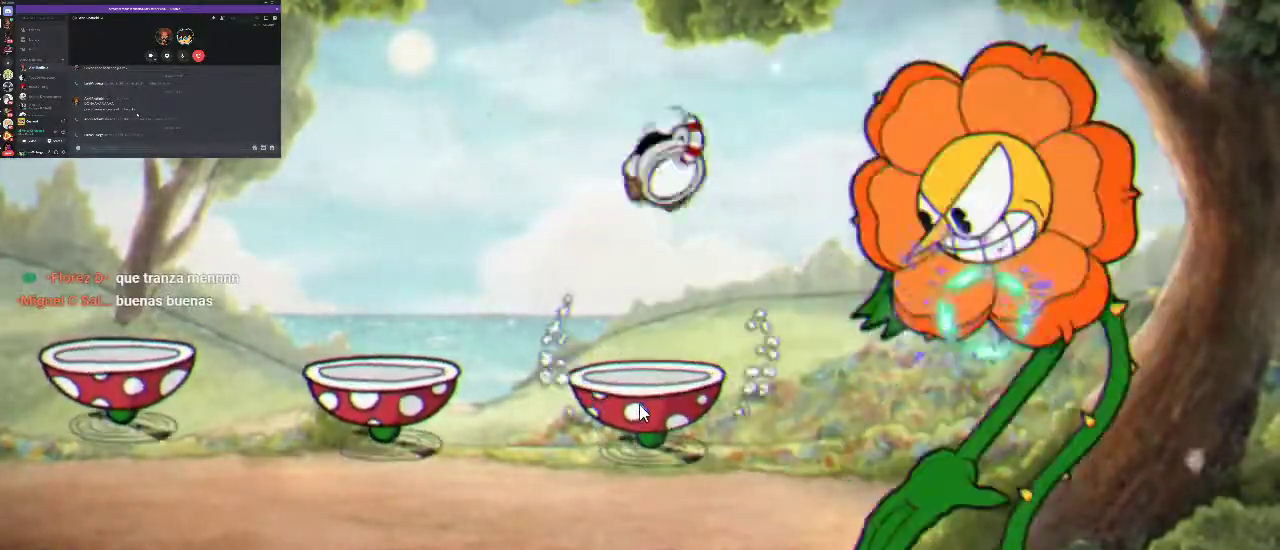
{"buttons": ["R1"], "left_stick": "center", "right_stick": "center", "events": [[67, "X", "down"], [200, "X", "up"], [400, "X", "down"], [467, "X", "up"]]}
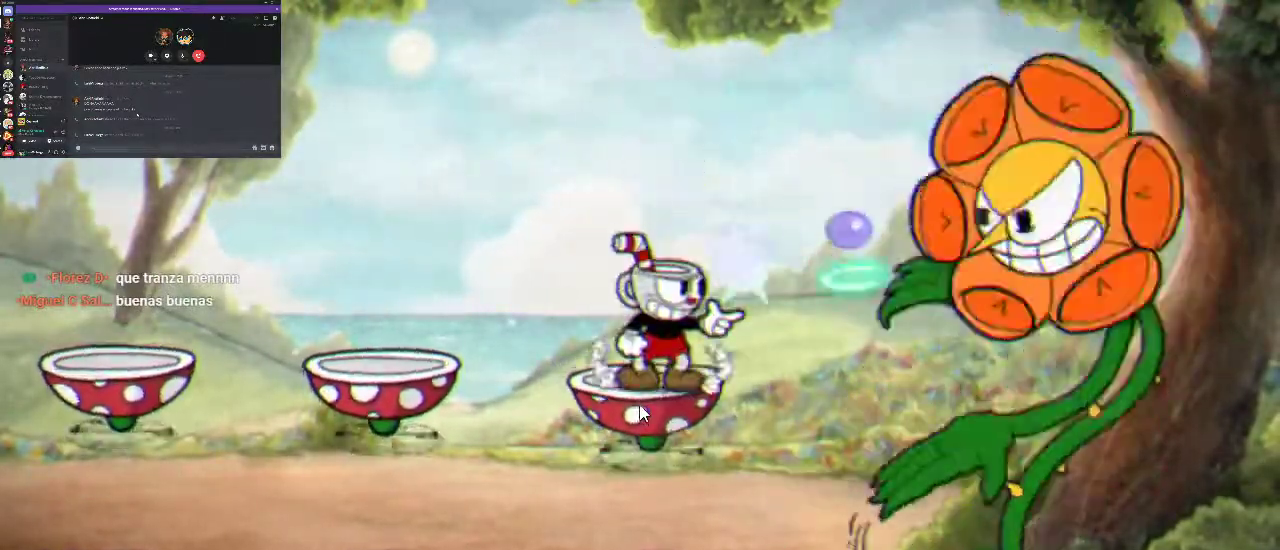
{"buttons": ["R1"], "left_stick": "center", "right_stick": "center", "events": [[67, "X", "down"], [100, "A", "down"], [133, "X", "up"], [200, "A", "up"], [233, "X", "down"], [333, "X", "up"], [400, "X", "down"], [500, "X", "up"]]}
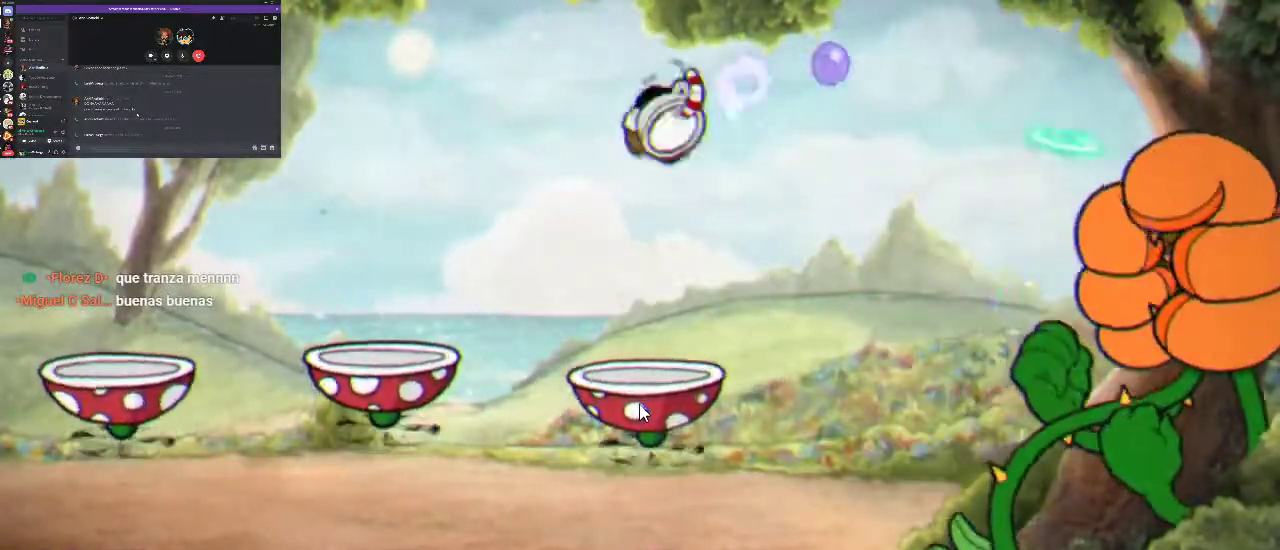
{"buttons": ["X", "R1", "DPAD_UP"], "left_stick": "center", "right_stick": "center", "events": [[100, "X", "down"], [167, "X", "up"], [233, "DPAD_DOWN", "down"], [267, "A", "down"], [400, "A", "up"], [467, "DPAD_DOWN", "up"], [467, "X", "down"], [500, "DPAD_UP", "down"]]}
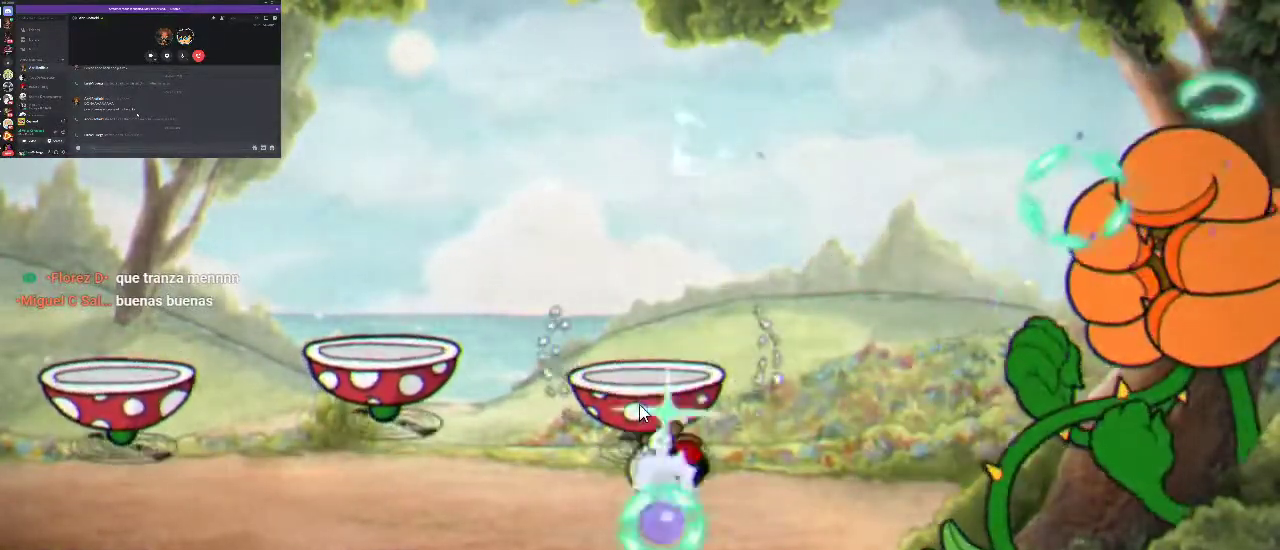
{"buttons": ["X", "R1", "DPAD_UP"], "left_stick": "center", "right_stick": "center", "events": [[67, "X", "up"], [133, "X", "down"], [200, "X", "up"], [300, "X", "down"], [367, "X", "up"], [467, "X", "down"]]}
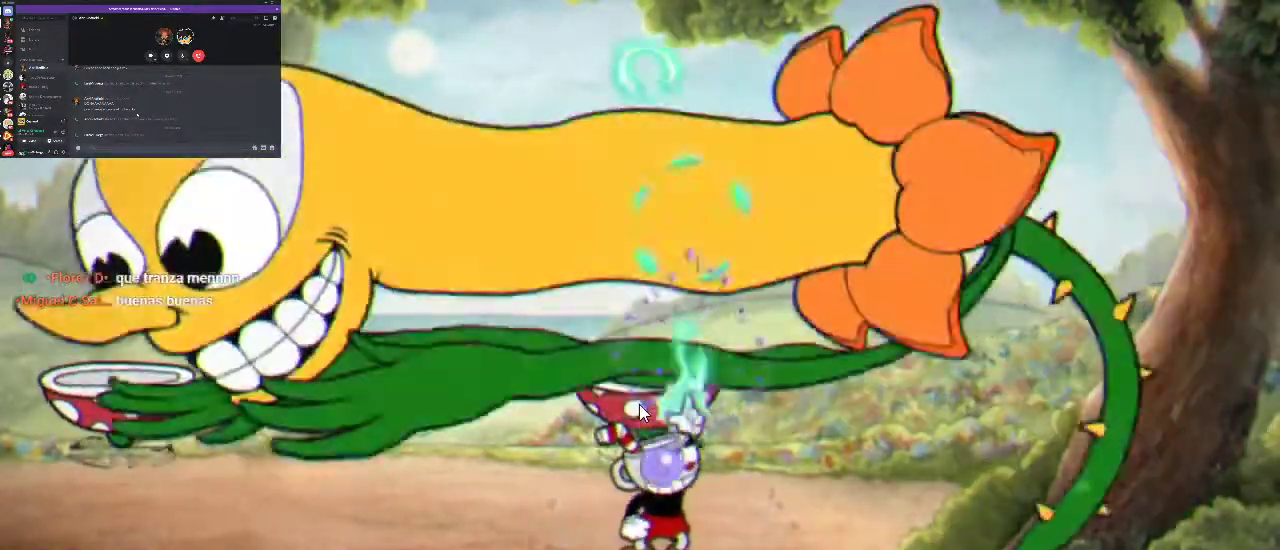
{"buttons": ["X", "R1", "DPAD_UP"], "left_stick": "center", "right_stick": "center", "events": [[33, "X", "up"], [133, "X", "down"], [233, "X", "up"], [467, "X", "down"]]}
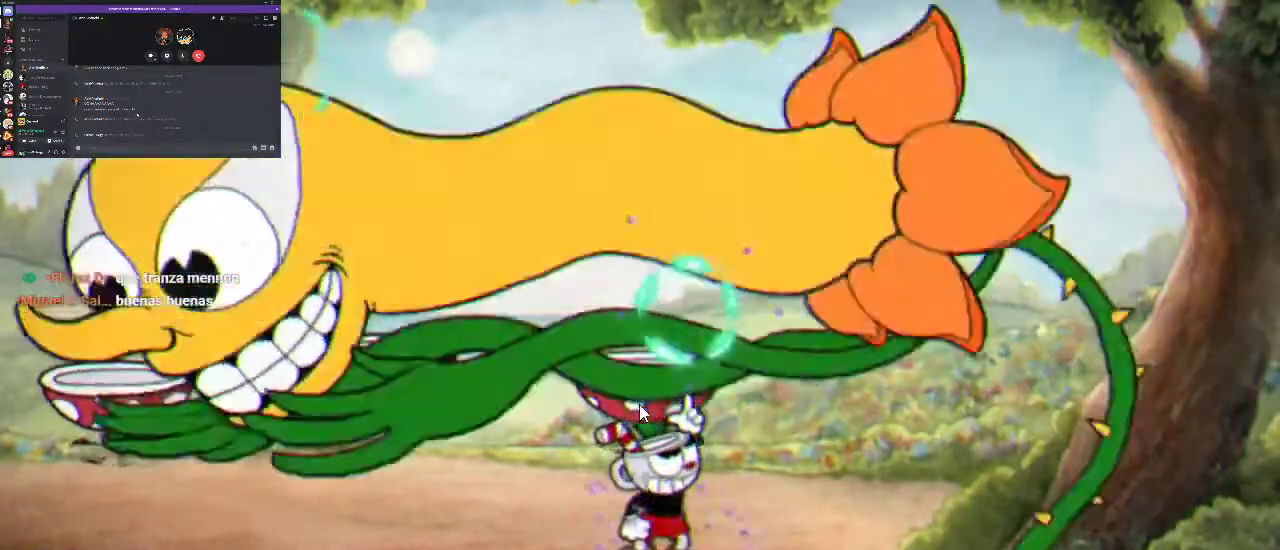
{"buttons": ["X", "R1", "DPAD_UP"], "left_stick": "center", "right_stick": "center", "events": [[33, "X", "up"], [133, "X", "down"], [200, "X", "up"], [267, "X", "down"], [367, "X", "up"], [467, "X", "down"]]}
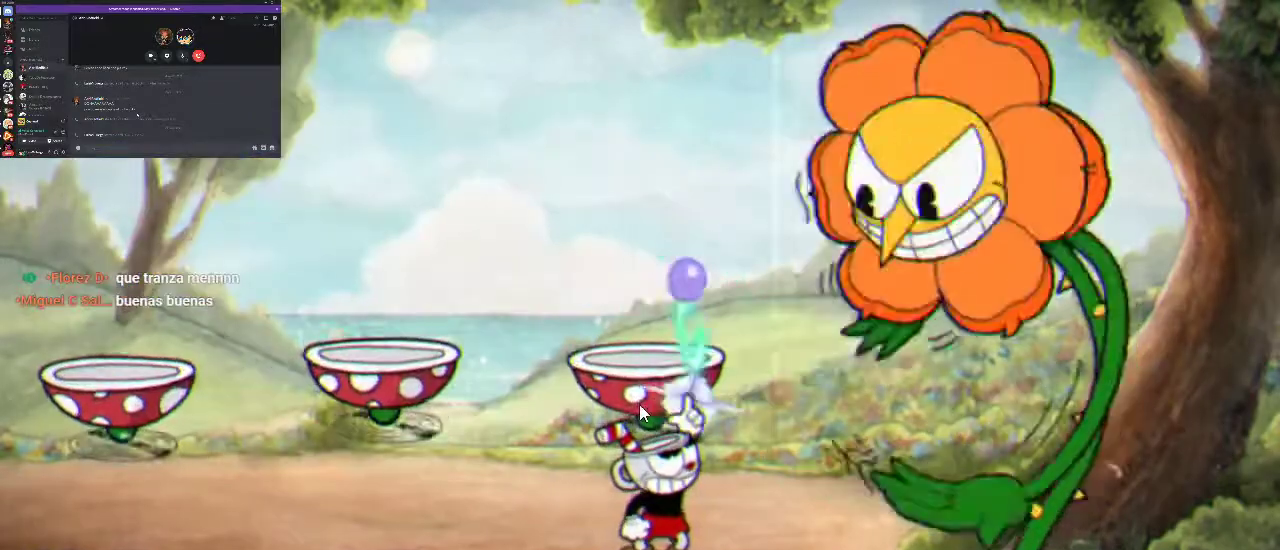
{"buttons": ["X", "R1"], "left_stick": "center", "right_stick": "center", "events": [[33, "X", "up"], [133, "DPAD_UP", "up"], [133, "X", "down"], [200, "X", "up"], [233, "A", "down"], [300, "X", "down"], [333, "A", "up"], [400, "X", "up"], [467, "X", "down"]]}